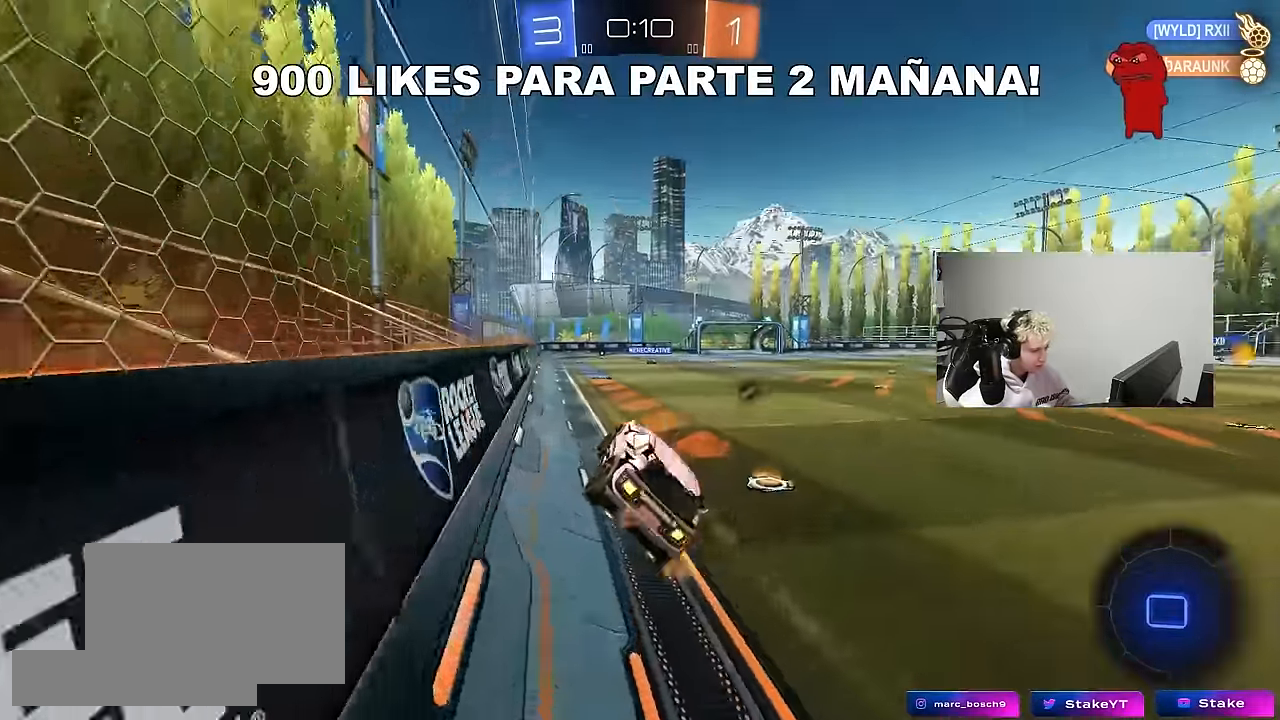
Gameplay with keyboard and mouse; each line is a JSON object with the keys and mouse buttons held at the frame after it. "events" lists presses ("down") and releases ("up") of "1", "2", "3", "4", "5", "a", "alt", "c", "caps_lock", "ctrl", "d", "e", "f", "g", "q", "r", "s", "shift", "space", "t", "tab", "v", "w", "x", "z", "mouse_left", "mouse_wheel" and "mouse_right" between this image and that frame as [ms after this image, input, new state], when the widget could be followed in between. "mouse_left", "mouse_wheel", "mouse_right" = the "left", "wheel", "right" buttons of the "mouse" list. No other keys are recorded. "wheel" means that the mouse wheel is clicked or scrolled. "mouse_move" is the direction in which the mouse moves at that frame (one of eight, or "still"), when it could be read.
{"keys": ["w"], "mouse": [], "mouse_move": "still", "events": [[117, "a", "up"], [217, "d", "down"], [317, "d", "up"], [450, "w", "down"]]}
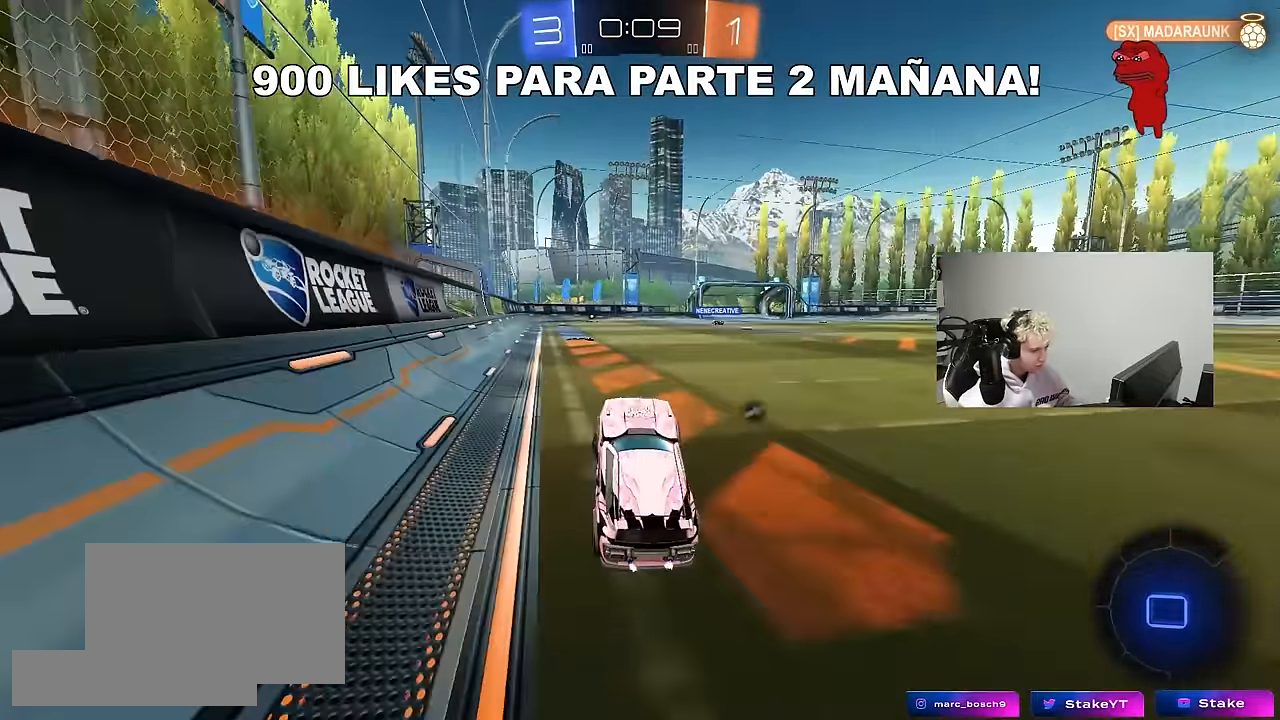
{"keys": ["a", "s", "shift"], "mouse": [], "mouse_move": "still", "events": [[50, "mouse_right", "down"], [133, "d", "down"], [133, "mouse_left", "down"], [133, "mouse_right", "up"], [183, "mouse_right", "down"], [233, "d", "up"], [283, "a", "down"], [283, "mouse_right", "up"], [283, "shift", "down"], [317, "mouse_right", "down"], [367, "s", "down"], [367, "w", "up"], [417, "mouse_left", "up"], [467, "mouse_right", "up"]]}
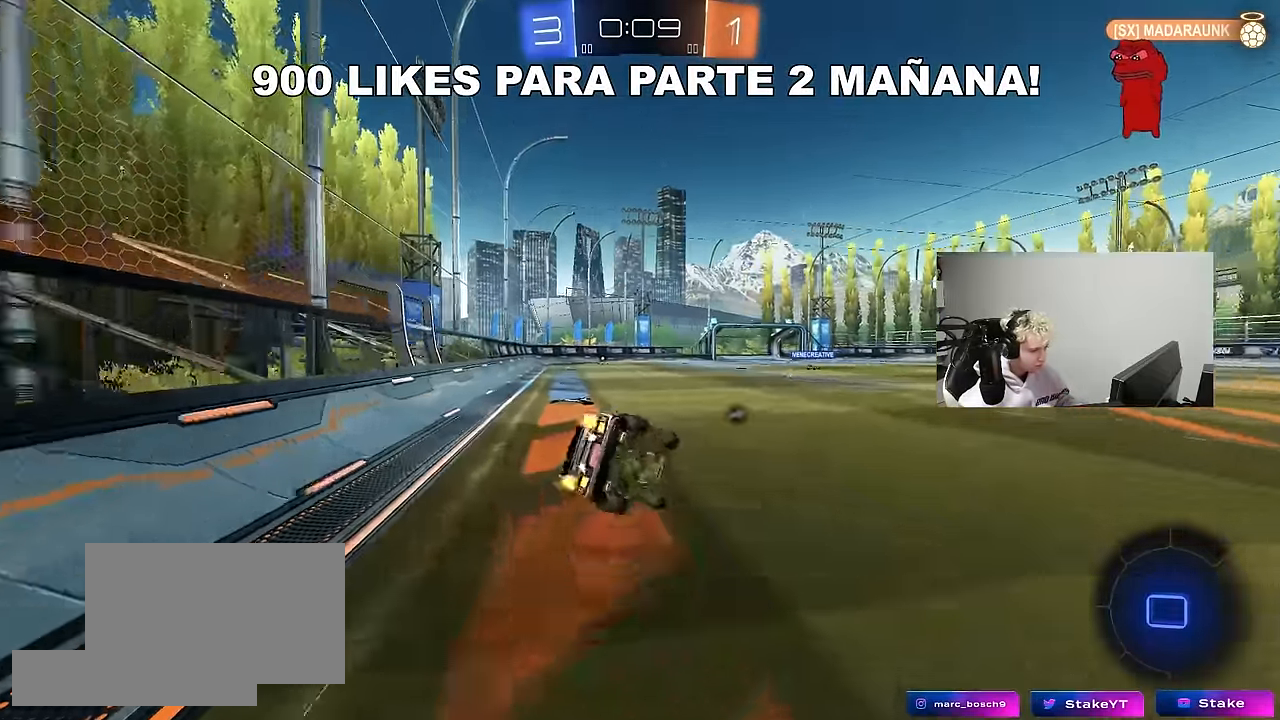
{"keys": ["a", "s", "shift"], "mouse": [], "mouse_move": "still", "events": [[150, "space", "down"], [300, "s", "up"], [333, "space", "up"], [383, "s", "down"]]}
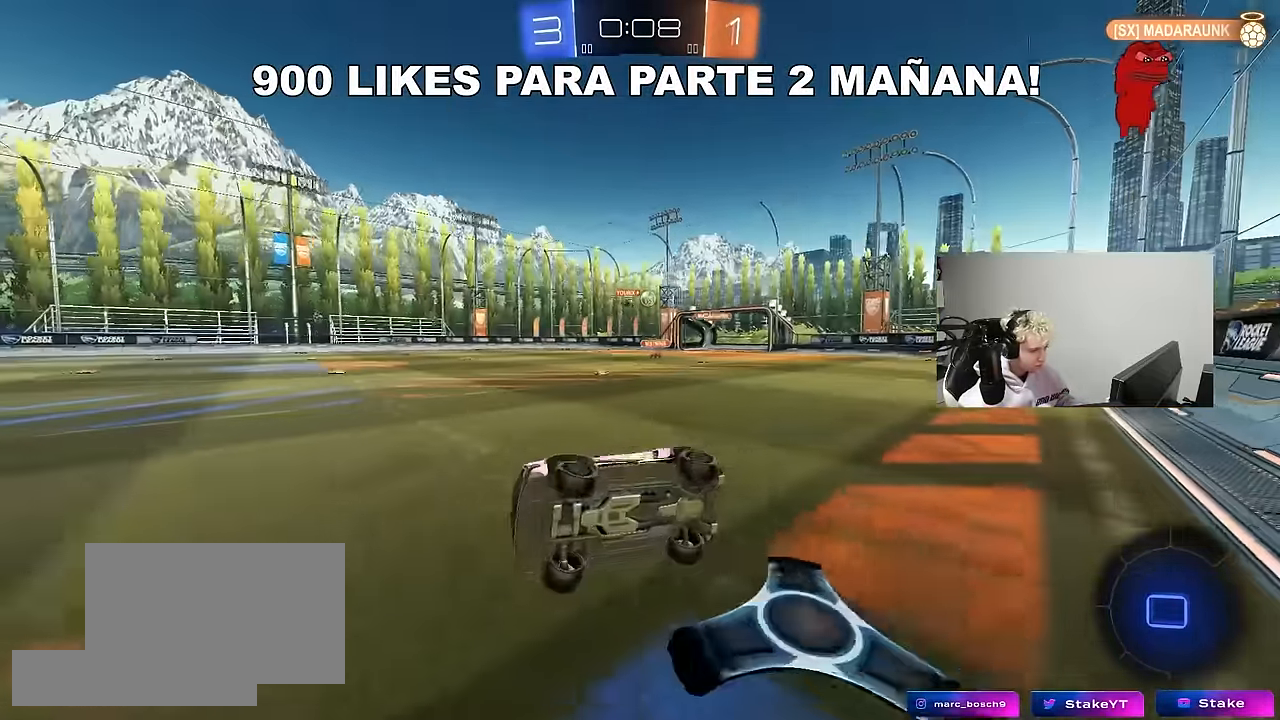
{"keys": ["w"], "mouse": [], "mouse_move": "still", "events": [[117, "shift", "up"], [167, "mouse_left", "down"], [167, "s", "up"], [267, "a", "up"], [317, "mouse_left", "up"], [350, "w", "down"]]}
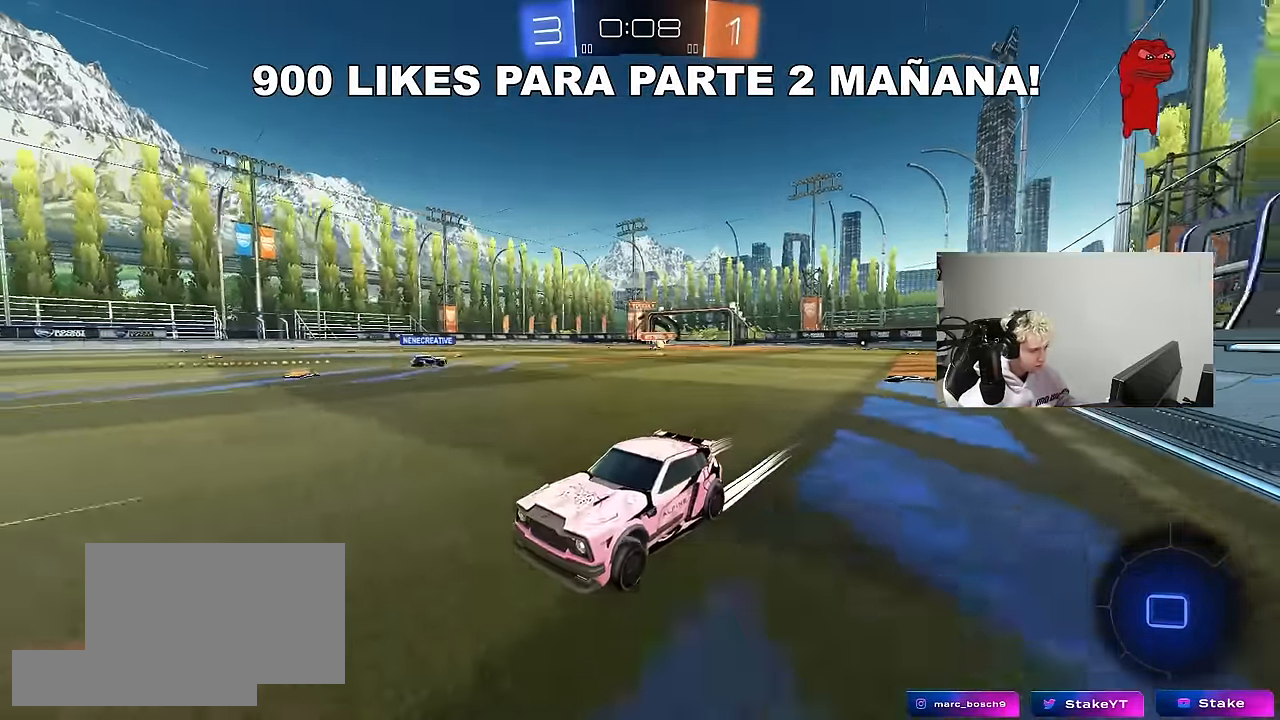
{"keys": ["w"], "mouse": [], "mouse_move": "still", "events": [[283, "space", "down"], [317, "a", "down"], [417, "a", "up"], [467, "space", "up"]]}
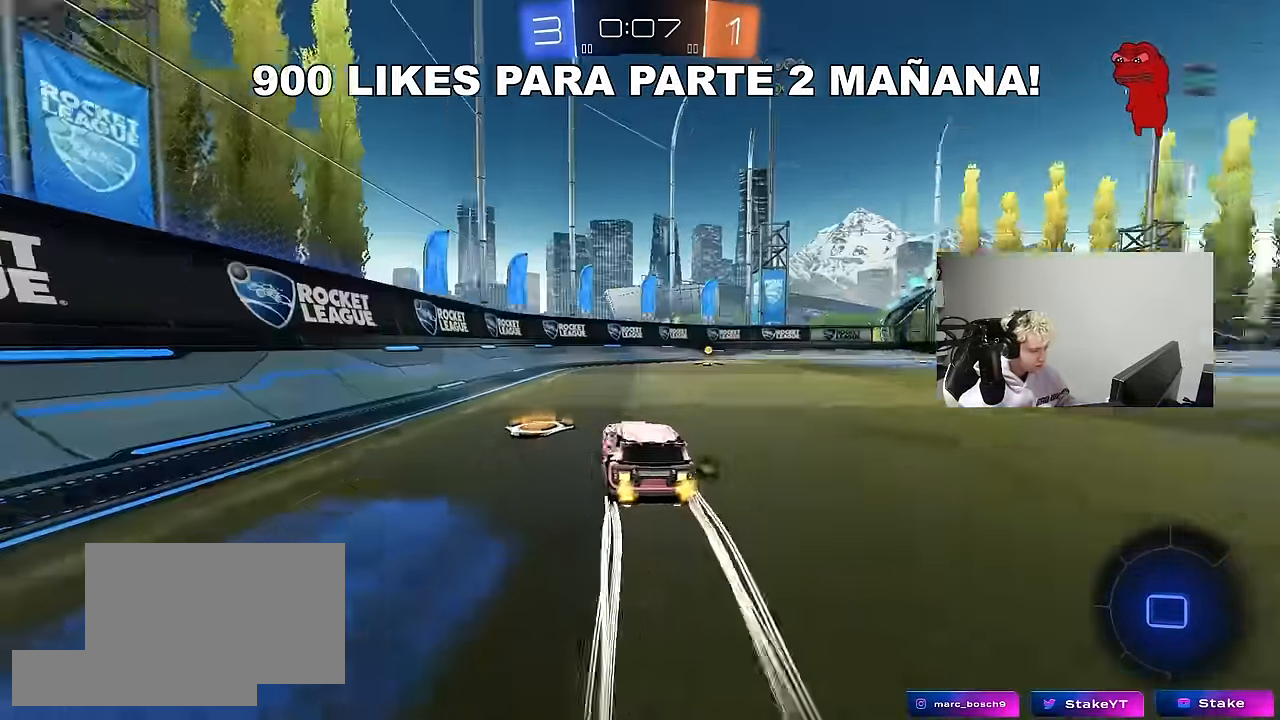
{"keys": ["d", "shift", "w"], "mouse": [], "mouse_move": "still", "events": [[17, "d", "down"], [100, "d", "up"], [333, "d", "down"], [333, "space", "down"], [483, "shift", "down"], [483, "space", "up"]]}
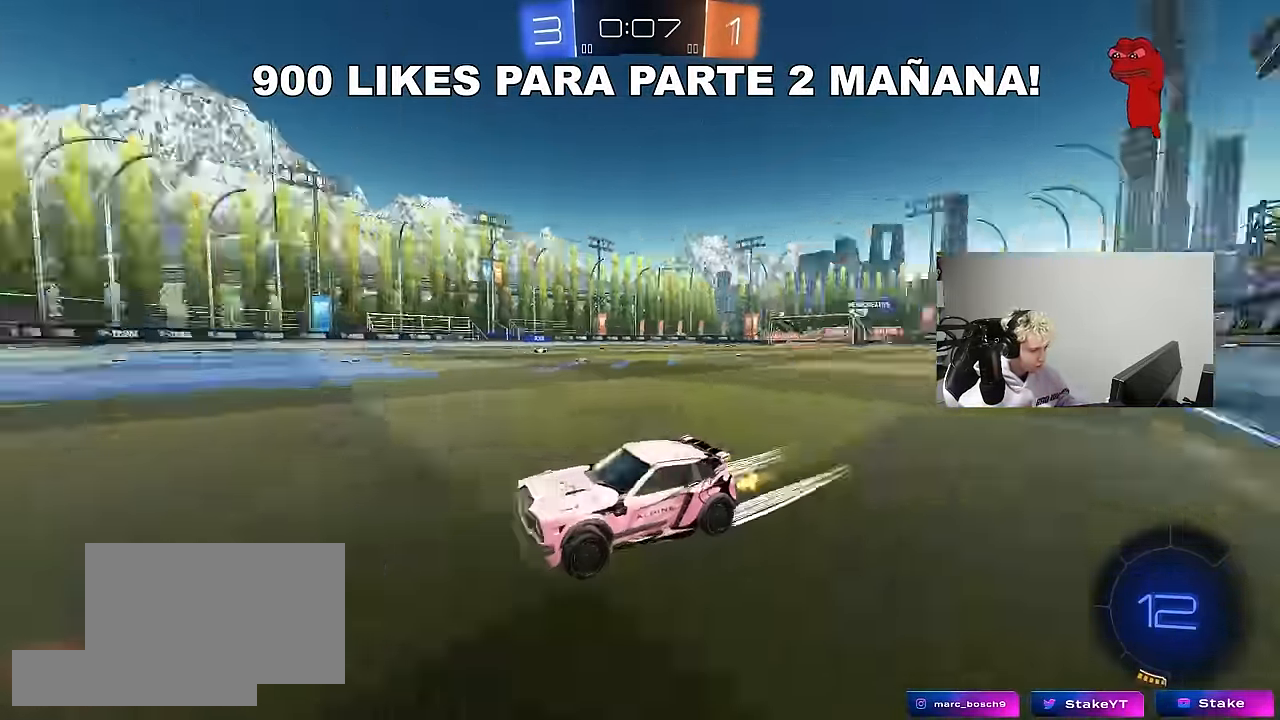
{"keys": ["d", "w"], "mouse": ["left"], "mouse_move": "still", "events": [[33, "mouse_left", "down"], [167, "shift", "up"], [267, "mouse_left", "up"], [450, "mouse_left", "down"]]}
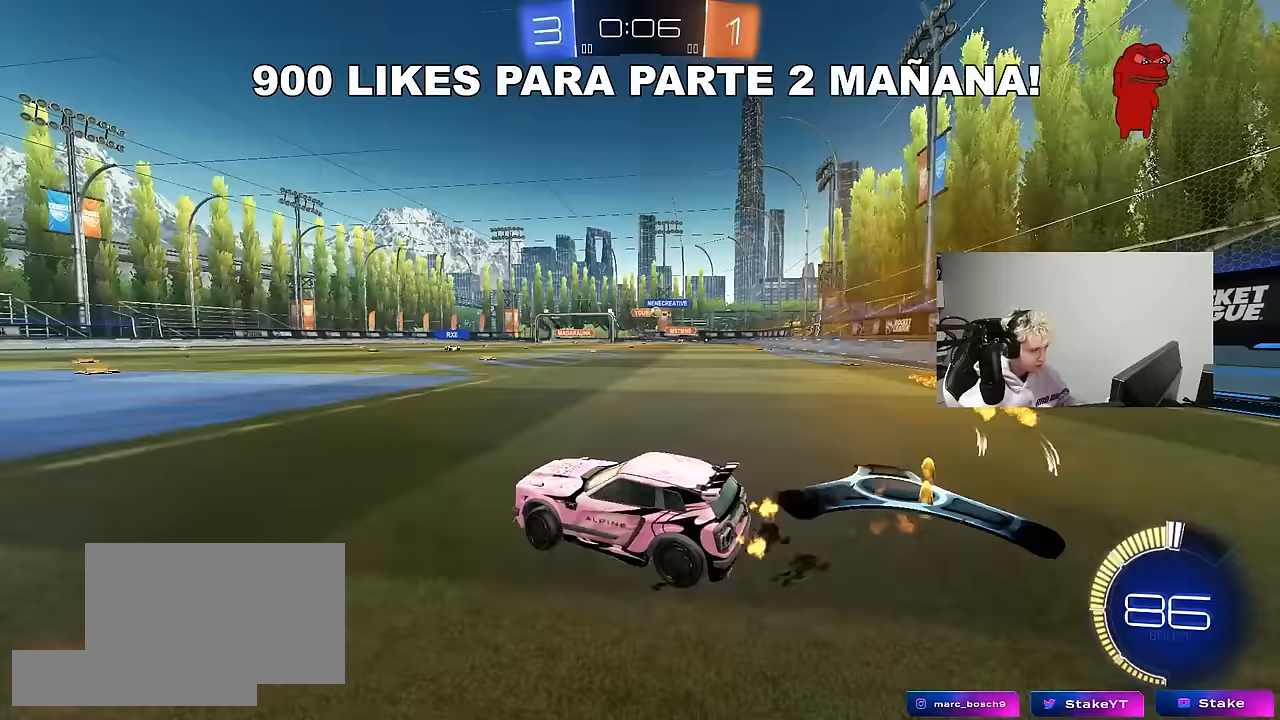
{"keys": ["w"], "mouse": ["left"], "mouse_move": "still", "events": [[417, "d", "up"]]}
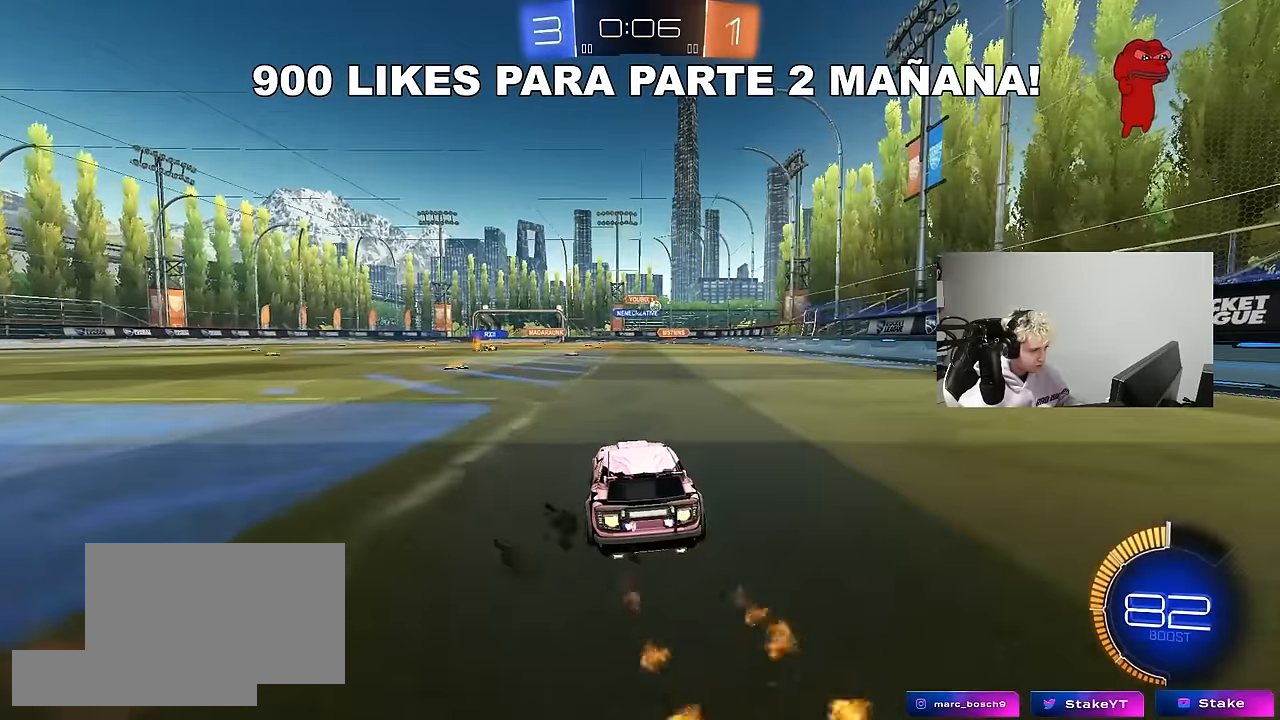
{"keys": ["w"], "mouse": [], "mouse_move": "still", "events": [[150, "d", "down"], [250, "mouse_left", "up"], [333, "d", "up"]]}
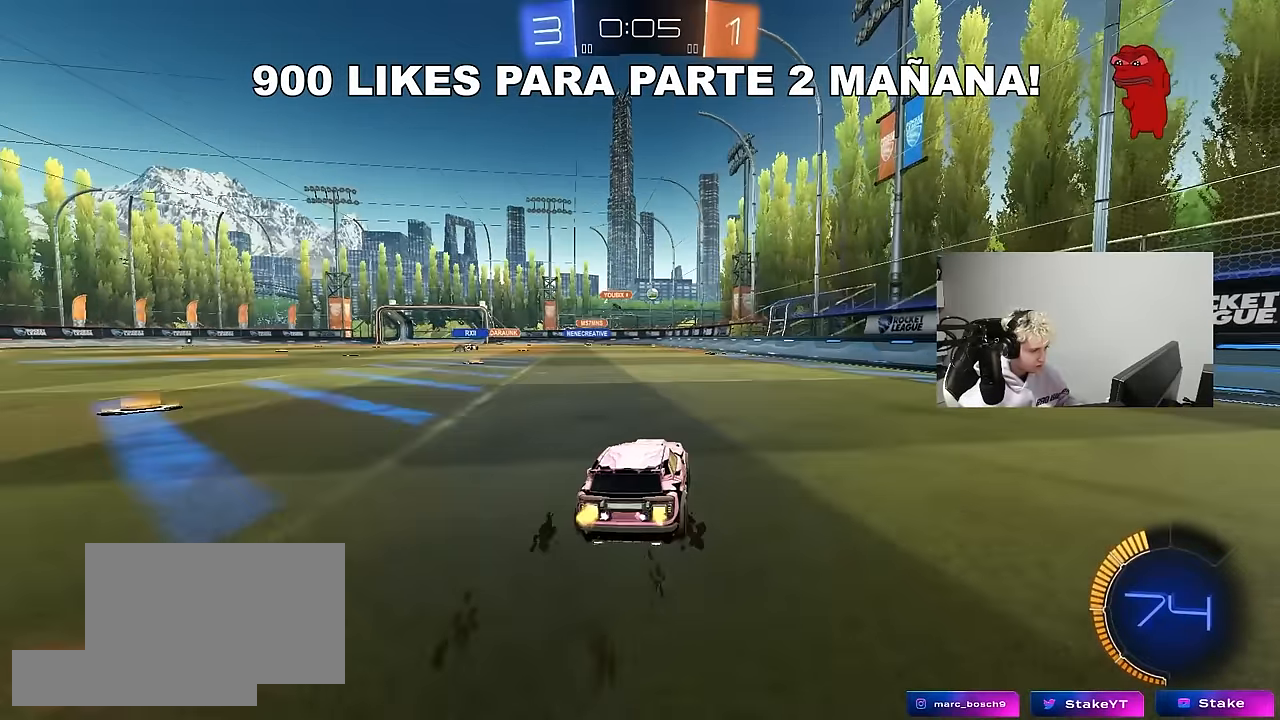
{"keys": ["a", "w"], "mouse": [], "mouse_move": "still", "events": [[400, "d", "down"], [500, "a", "down"], [500, "d", "up"]]}
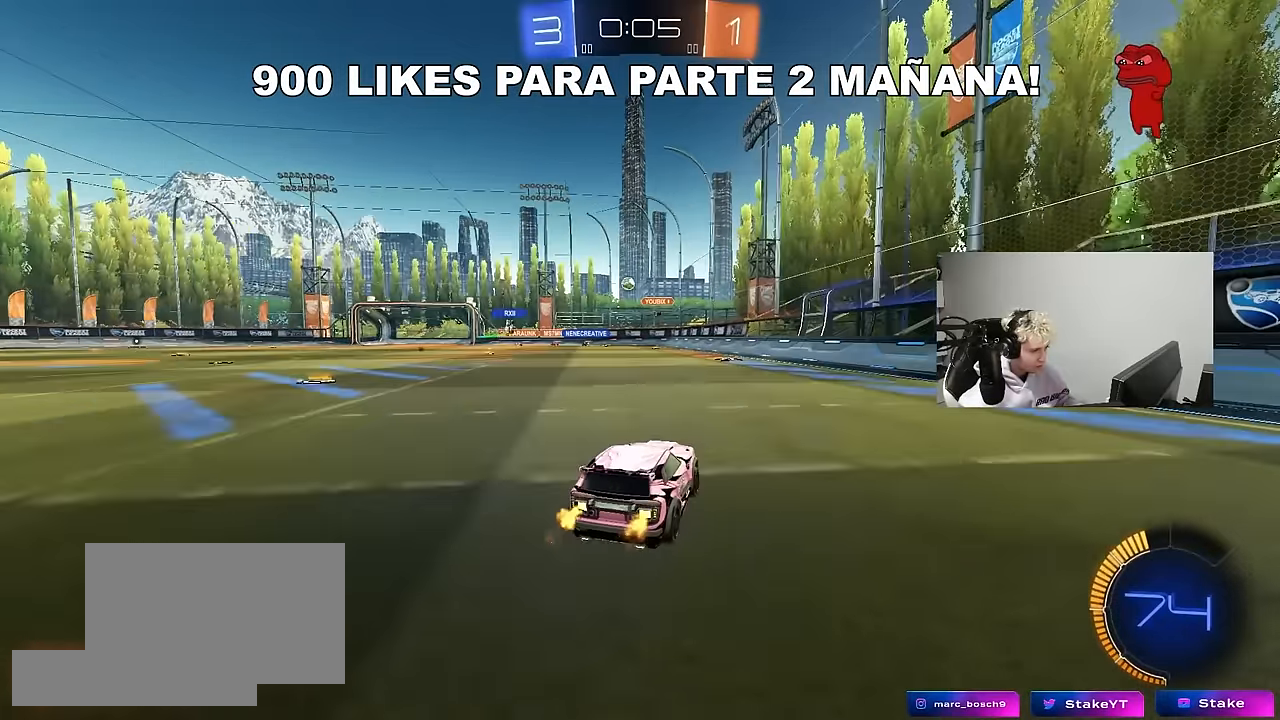
{"keys": ["w"], "mouse": ["left"], "mouse_move": "still", "events": [[133, "mouse_left", "down"], [467, "a", "up"]]}
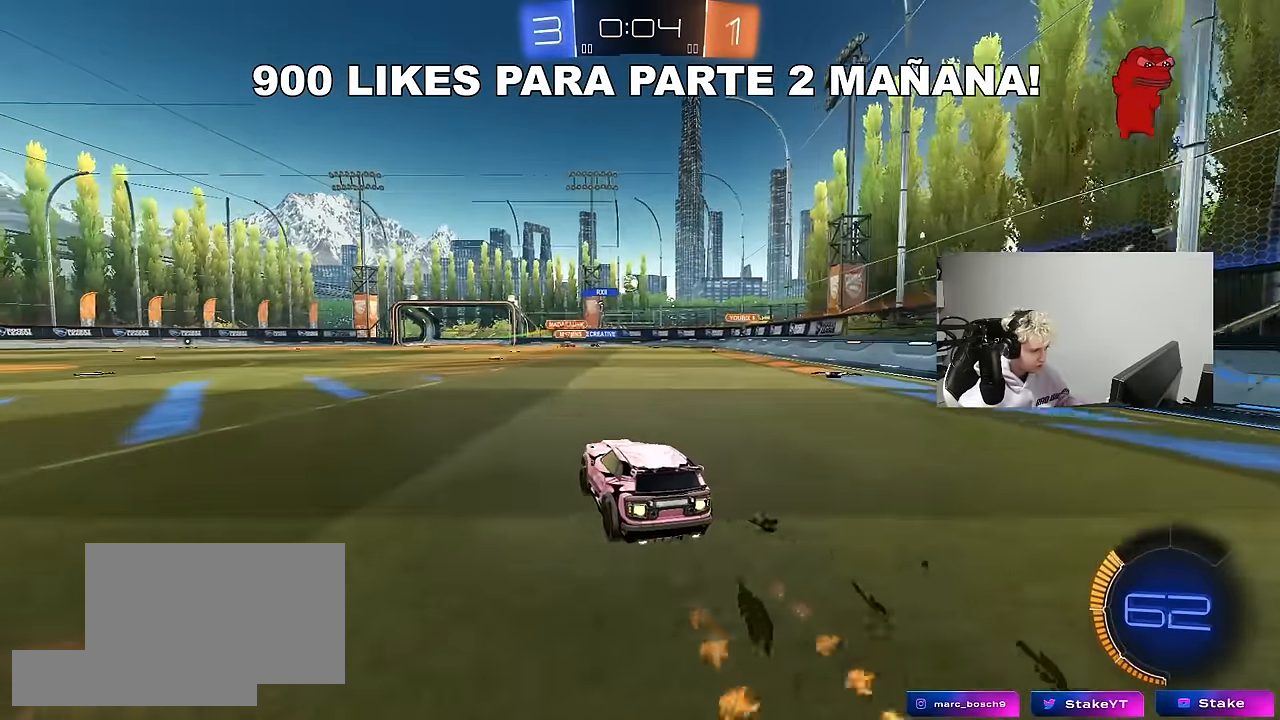
{"keys": ["w"], "mouse": [], "mouse_move": "still", "events": [[200, "mouse_left", "up"]]}
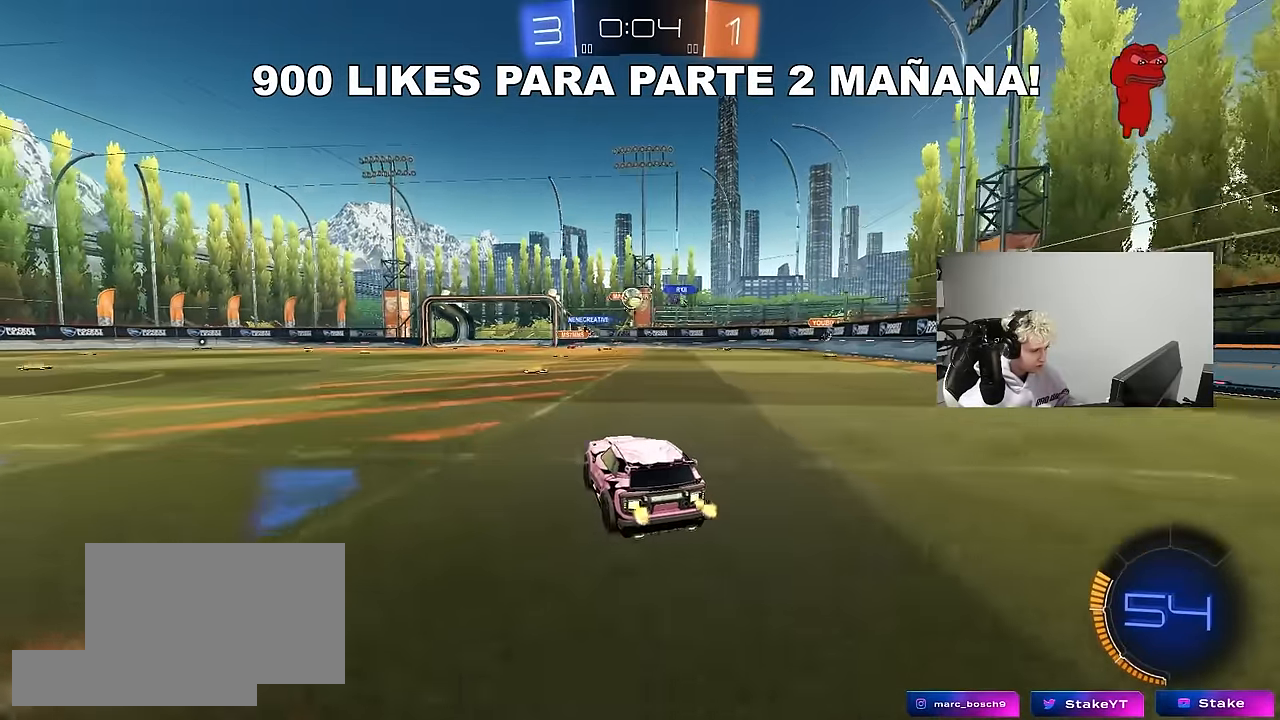
{"keys": ["w"], "mouse": ["left"], "mouse_move": "still", "events": [[33, "a", "down"], [117, "w", "up"], [167, "s", "down"], [267, "a", "up"], [267, "d", "down"], [317, "d", "up"], [317, "s", "up"], [450, "a", "down"], [450, "w", "down"], [500, "a", "up"], [500, "mouse_left", "down"]]}
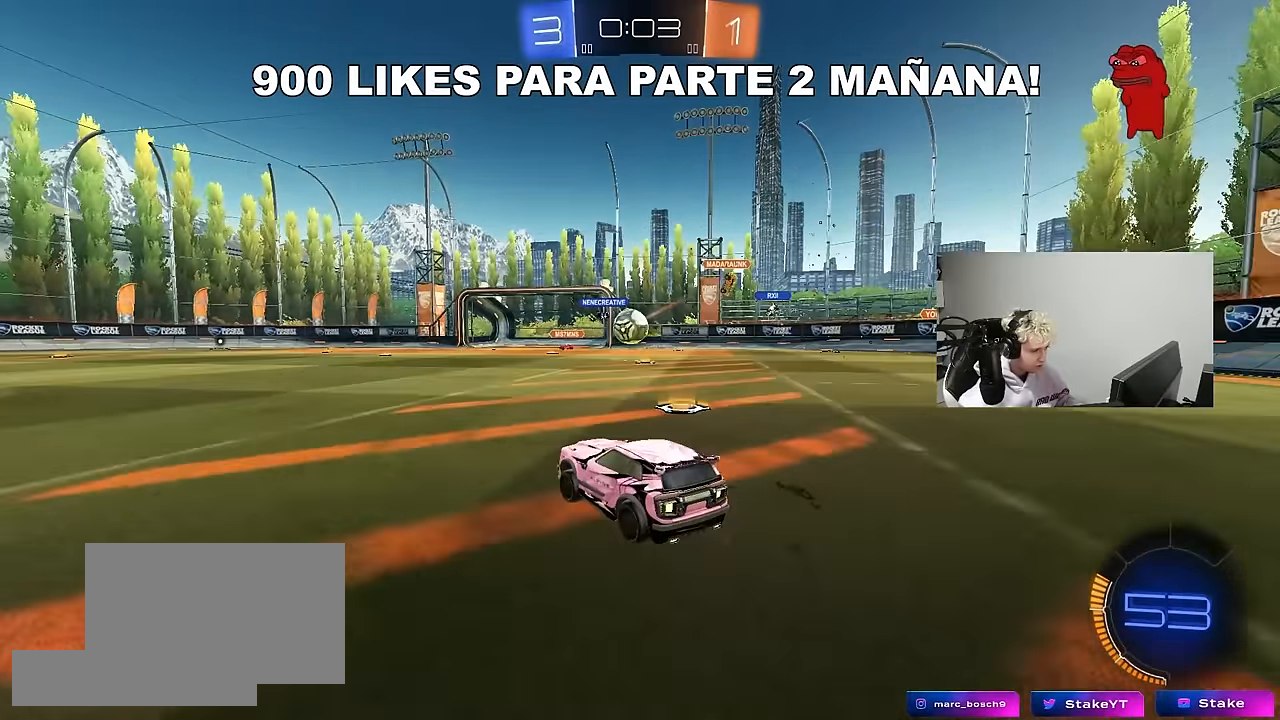
{"keys": [], "mouse": ["left"], "mouse_move": "up", "events": [[133, "d", "down"], [133, "mouse_right", "down"], [133, "w", "up"], [183, "d", "up"], [233, "a", "down"], [233, "s", "down"], [233, "shift", "down"], [317, "shift", "up"], [367, "mouse_right", "up"], [367, "s", "up"], [417, "a", "up"]]}
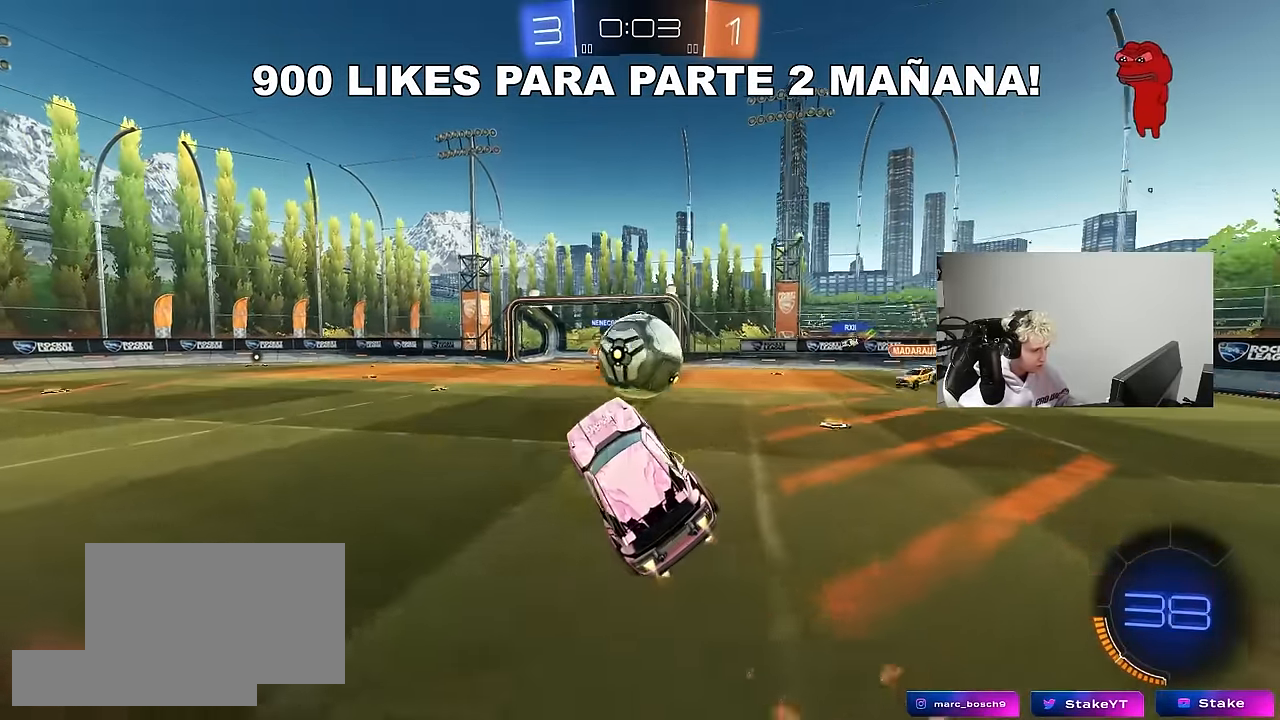
{"keys": ["d", "s", "shift"], "mouse": ["left"], "mouse_move": "down-left", "events": [[17, "w", "down"], [100, "mouse_right", "down"], [150, "d", "down"], [150, "mouse_left", "up"], [150, "shift", "down"], [200, "s", "down"], [200, "w", "up"], [250, "mouse_right", "up"], [433, "mouse_left", "down"]]}
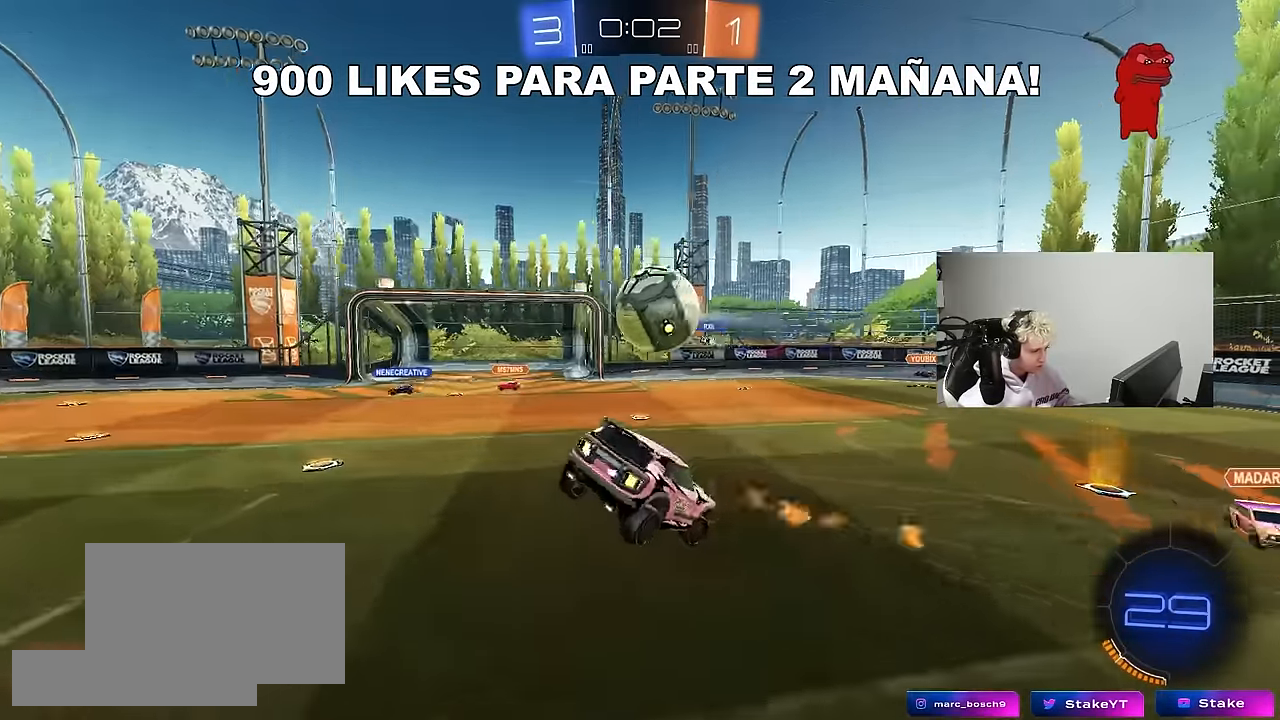
{"keys": ["a", "s", "shift"], "mouse": [], "mouse_move": "still", "events": [[67, "d", "up"], [67, "shift", "up"], [117, "a", "down"], [167, "mouse_left", "up"], [300, "shift", "down"]]}
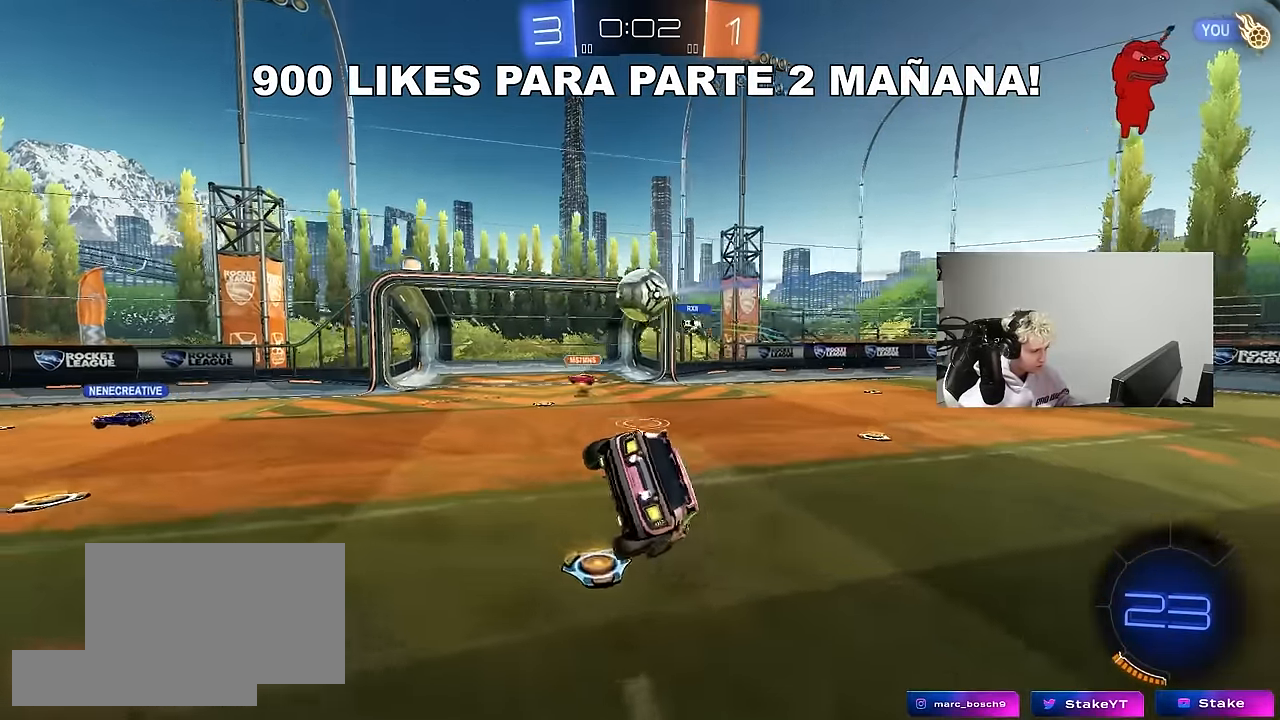
{"keys": ["a"], "mouse": [], "mouse_move": "still", "events": [[50, "s", "up"], [50, "shift", "up"]]}
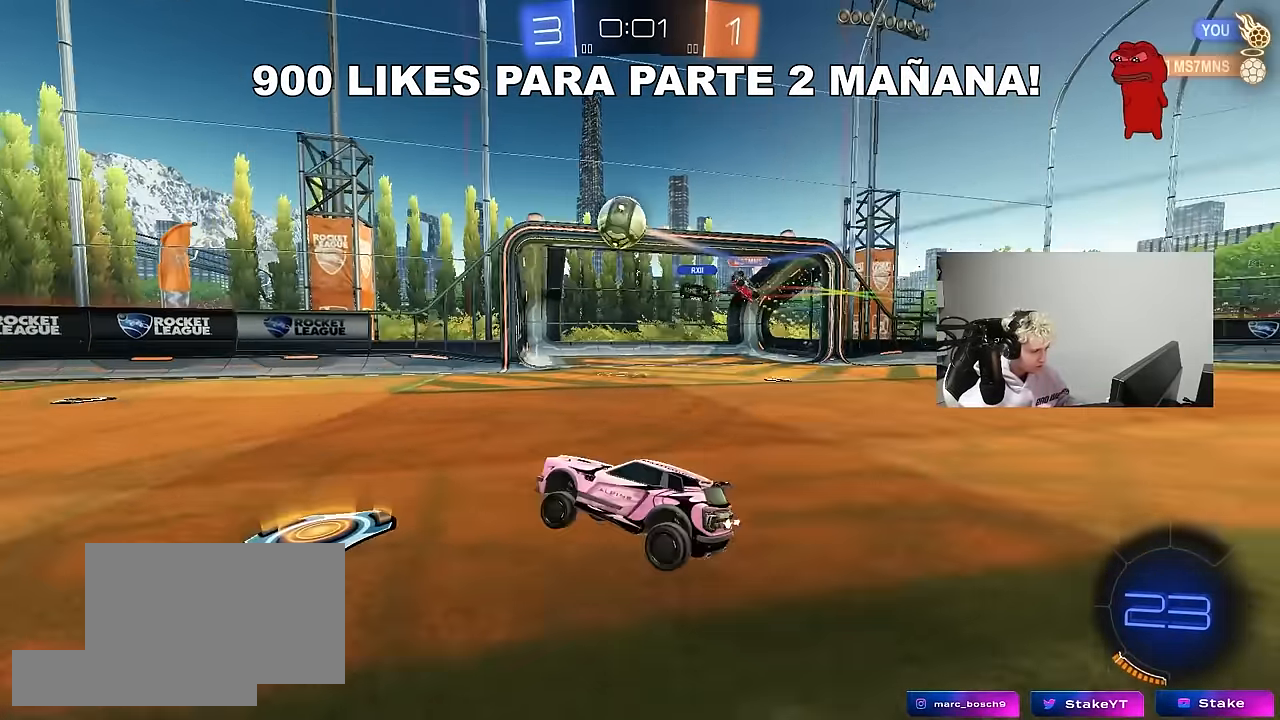
{"keys": ["a", "space", "w"], "mouse": [], "mouse_move": "still", "events": [[100, "w", "down"], [150, "mouse_left", "down"], [283, "mouse_left", "up"], [333, "shift", "down"], [383, "space", "down"], [433, "shift", "up"]]}
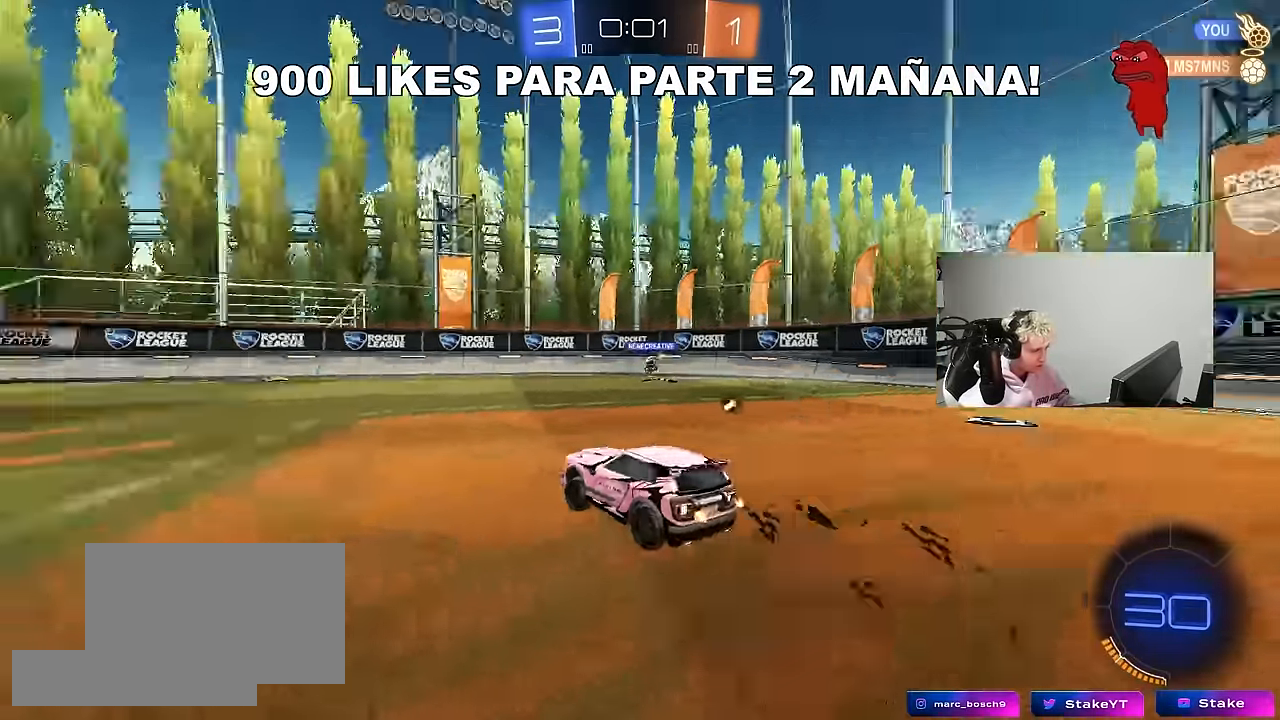
{"keys": ["a", "w"], "mouse": [], "mouse_move": "still", "events": [[67, "a", "up"], [67, "space", "up"], [267, "a", "down"], [267, "space", "down"], [350, "shift", "down"], [400, "space", "up"], [500, "shift", "up"]]}
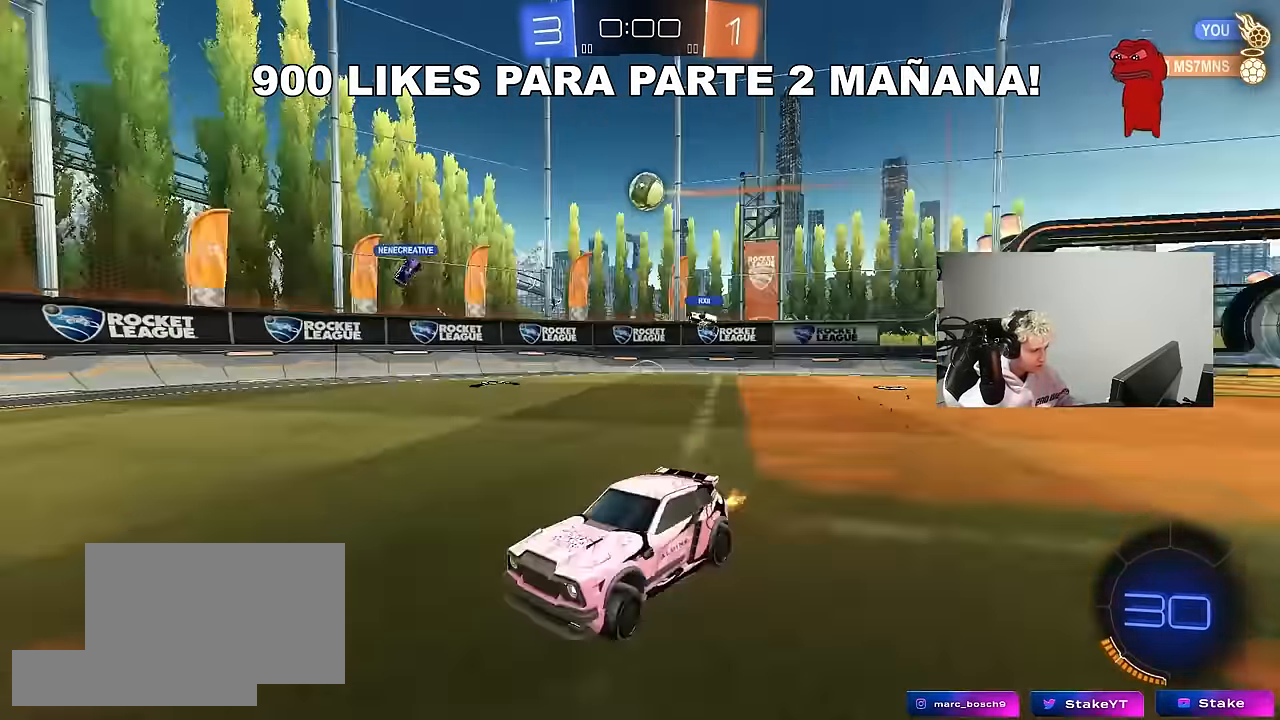
{"keys": ["a", "w"], "mouse": [], "mouse_move": "still", "events": [[183, "shift", "down"], [283, "shift", "up"]]}
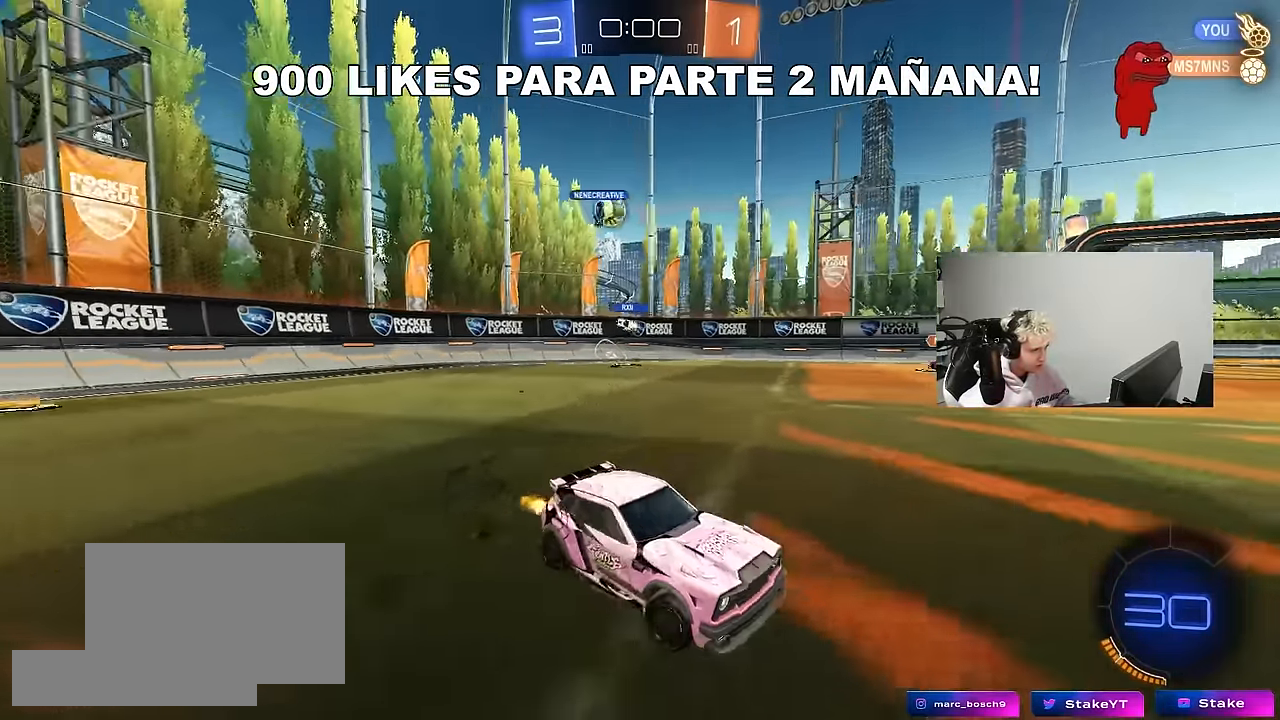
{"keys": ["a", "w"], "mouse": [], "mouse_move": "still", "events": [[200, "shift", "down"], [333, "shift", "up"]]}
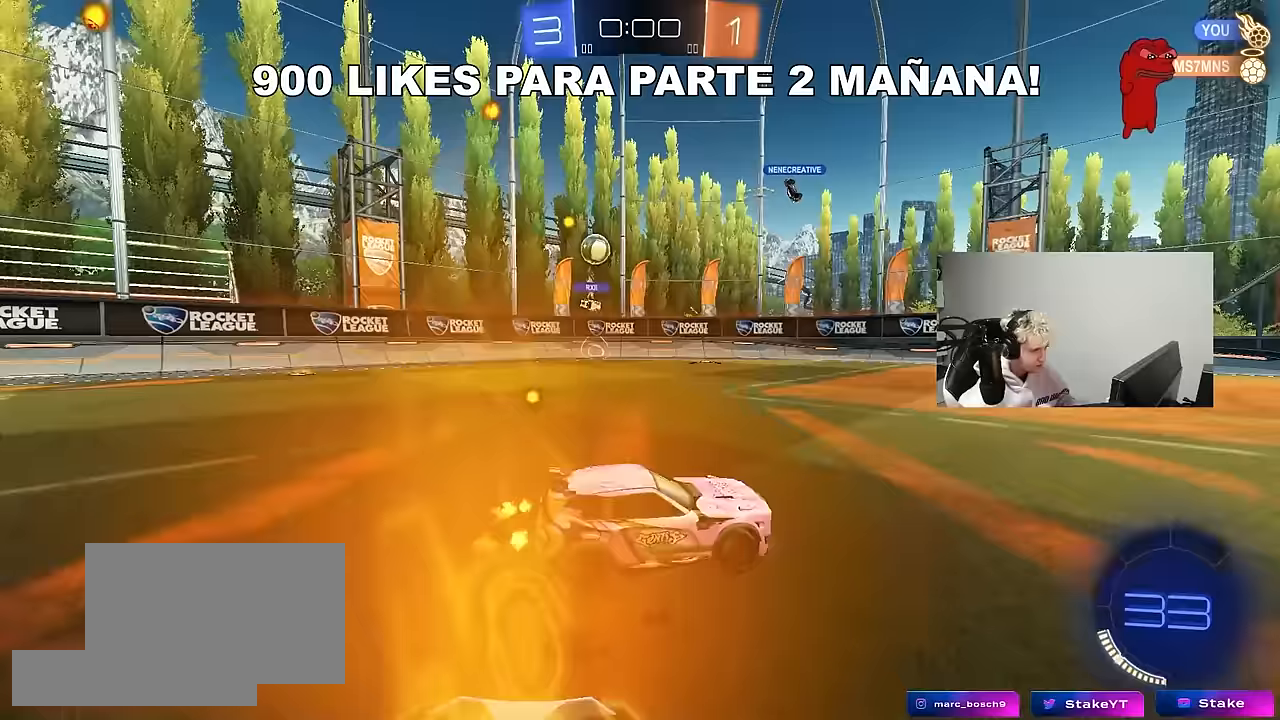
{"keys": ["a", "w"], "mouse": [], "mouse_move": "still", "events": [[33, "w", "up"], [217, "shift", "down"], [267, "w", "down"], [300, "shift", "up"]]}
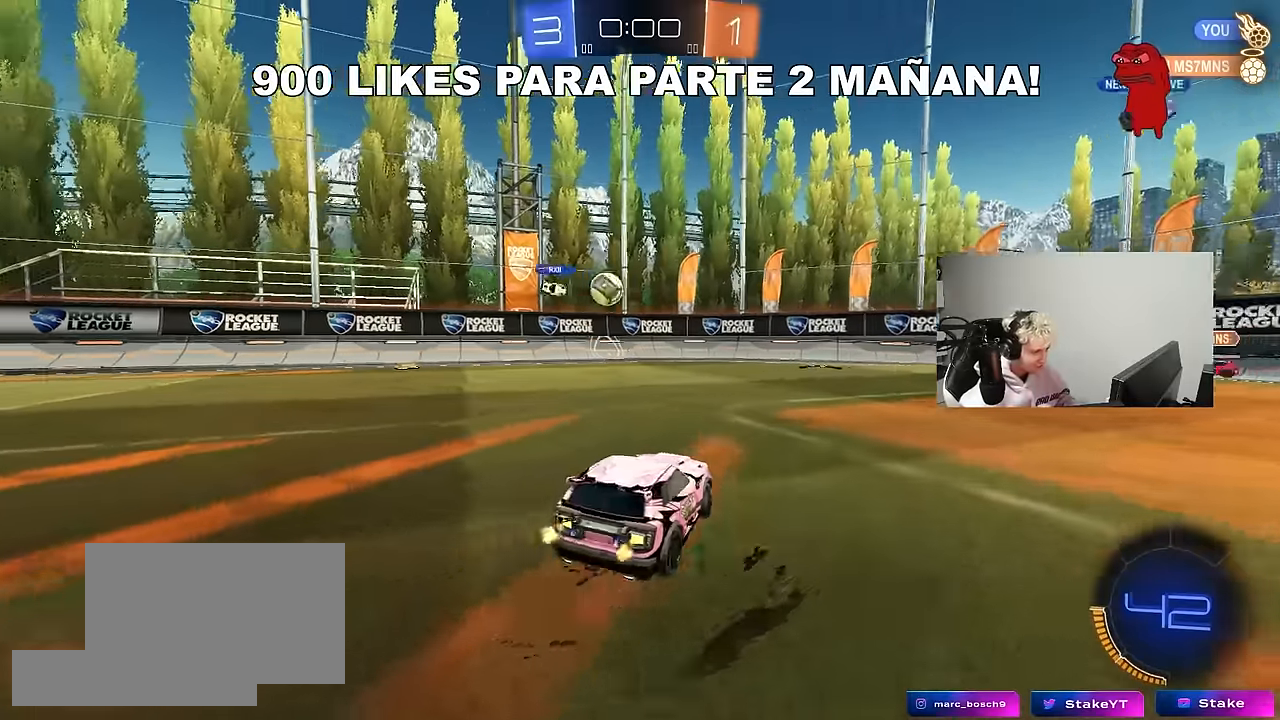
{"keys": ["w"], "mouse": ["left"], "mouse_move": "still", "events": [[183, "mouse_left", "down"], [417, "a", "up"]]}
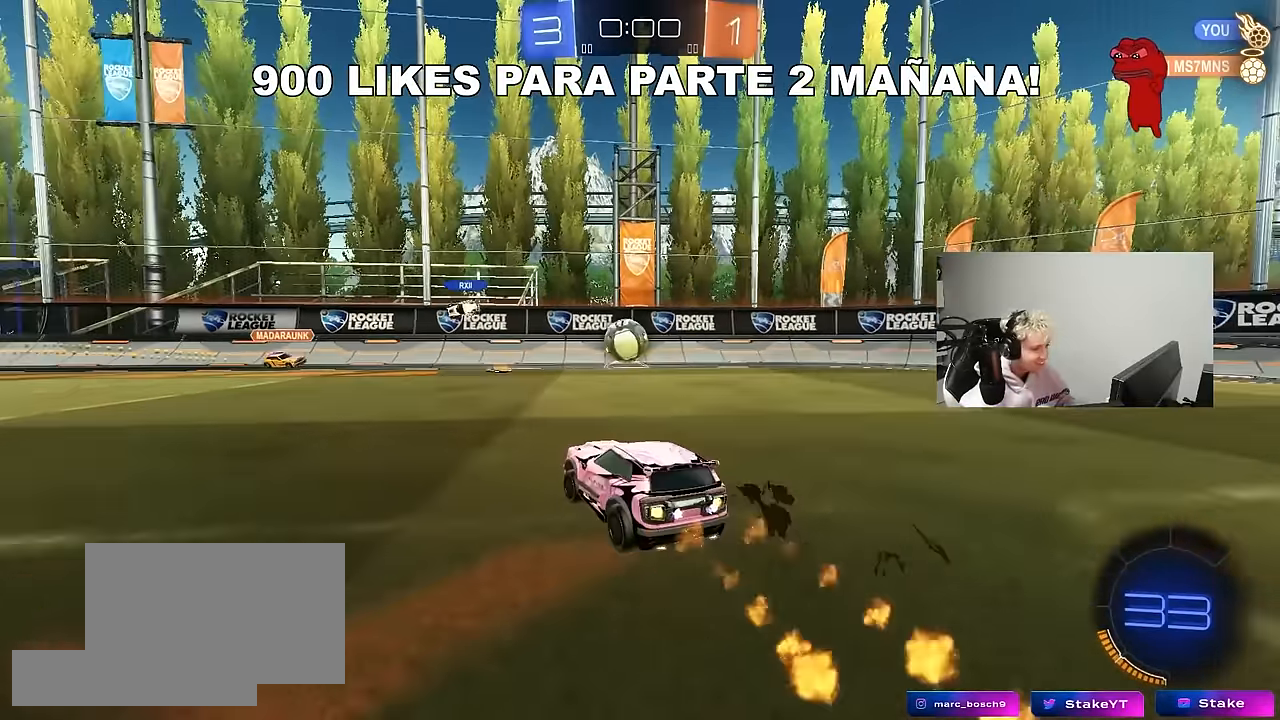
{"keys": [], "mouse": [], "mouse_move": "up", "events": [[100, "w", "up"], [150, "mouse_left", "up"]]}
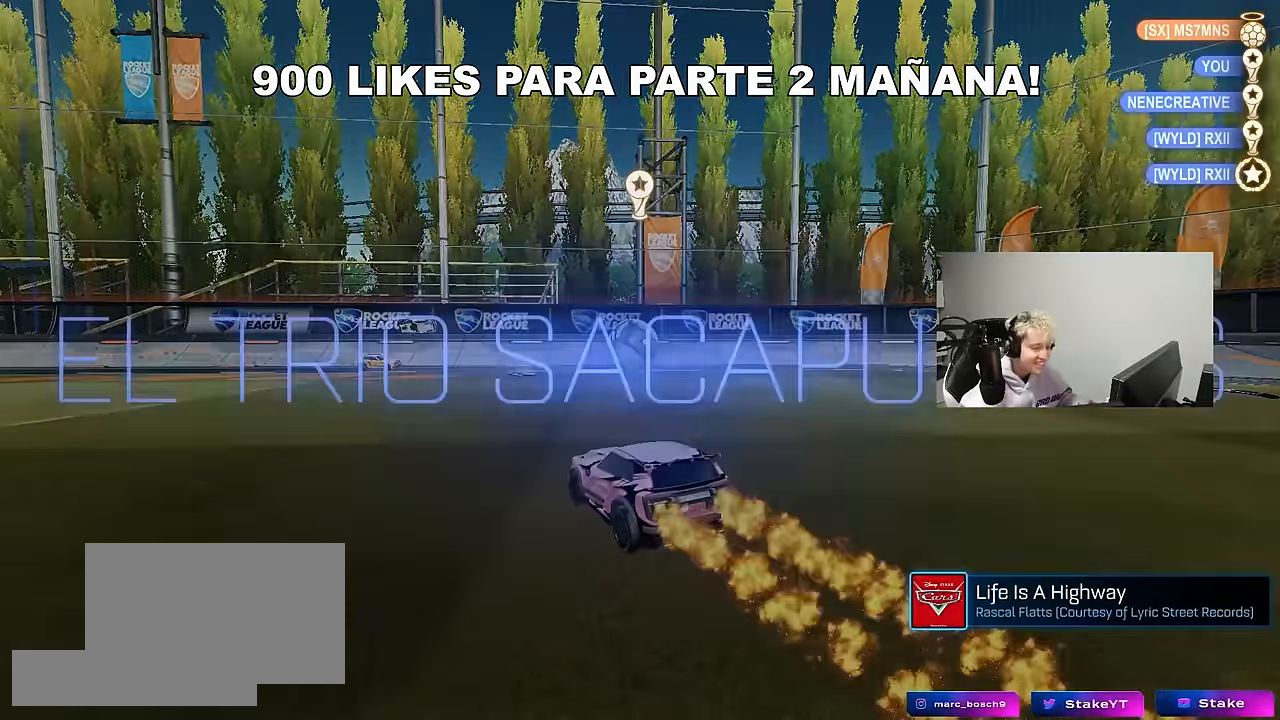
{"keys": [], "mouse": [], "mouse_move": "still", "events": []}